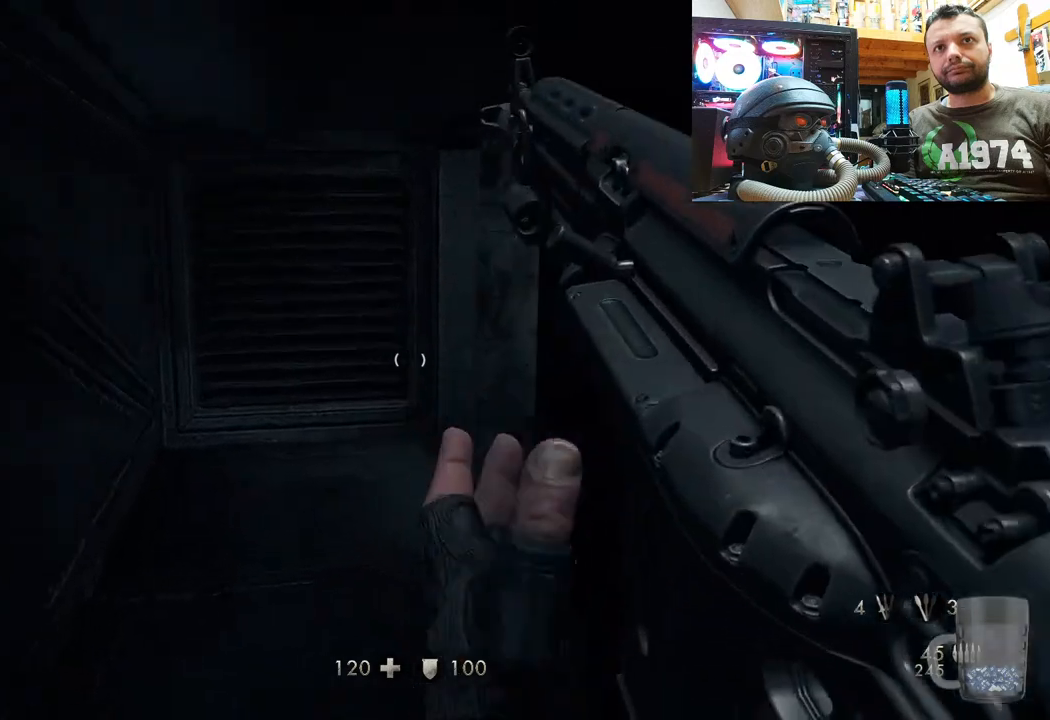
Gameplay with a controller (PlayStation layout); each line is a JSON object with the inputs held at the frame after it. "events" lists button and stick changes between this image and that frame as [ms after this image, input, new state], when the widget could be followed in between. Not read: TOUCHPAD.
{"buttons": [], "left_stick": "up-left", "right_stick": "right", "events": [[17, "left_stick", "up-left"], [350, "right_stick", "right"]]}
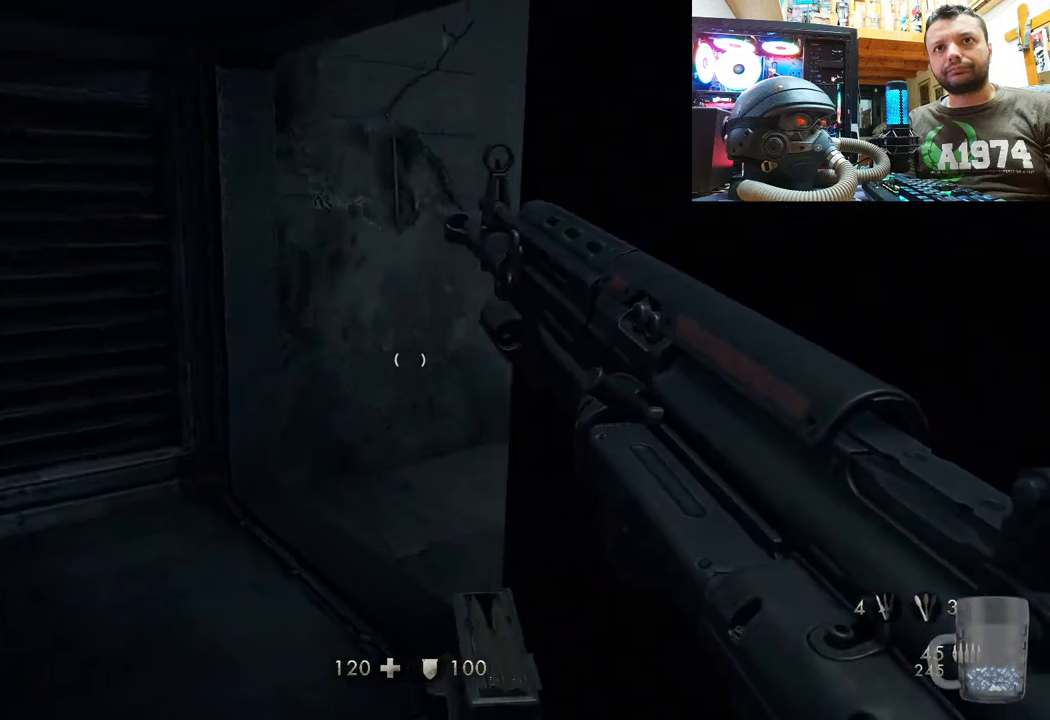
{"buttons": [], "left_stick": "up-left", "right_stick": "up-right", "events": [[50, "right_stick", "up-right"]]}
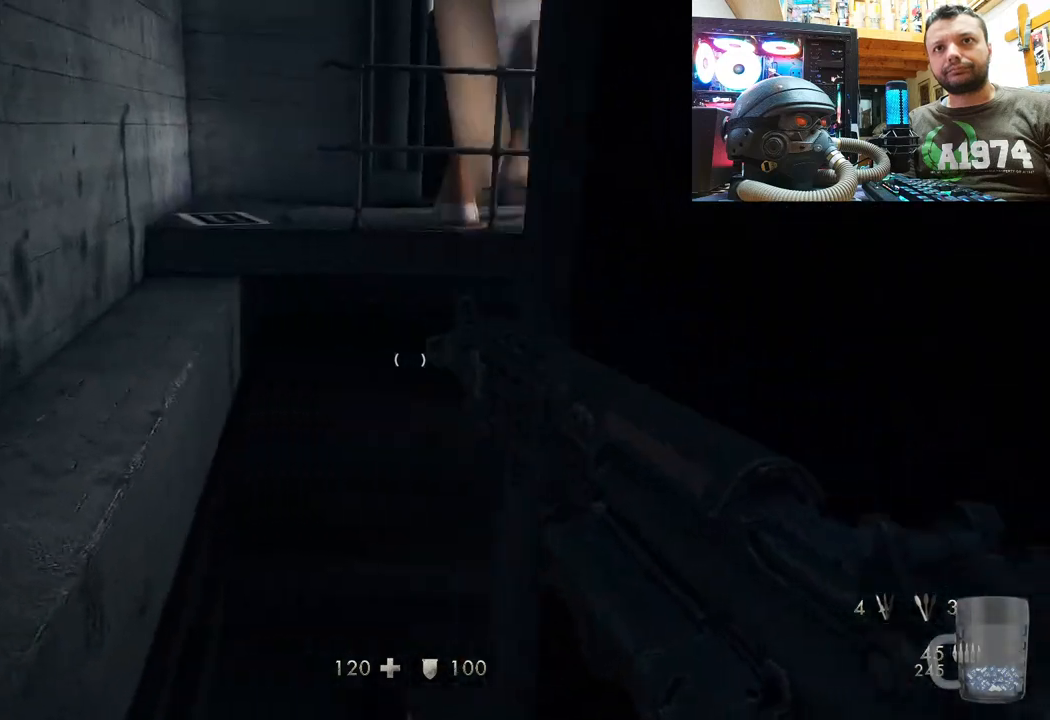
{"buttons": [], "left_stick": "left", "right_stick": "up-right", "events": [[67, "right_stick", "up"], [133, "left_stick", "down-left"], [417, "left_stick", "left"], [417, "right_stick", "up-right"]]}
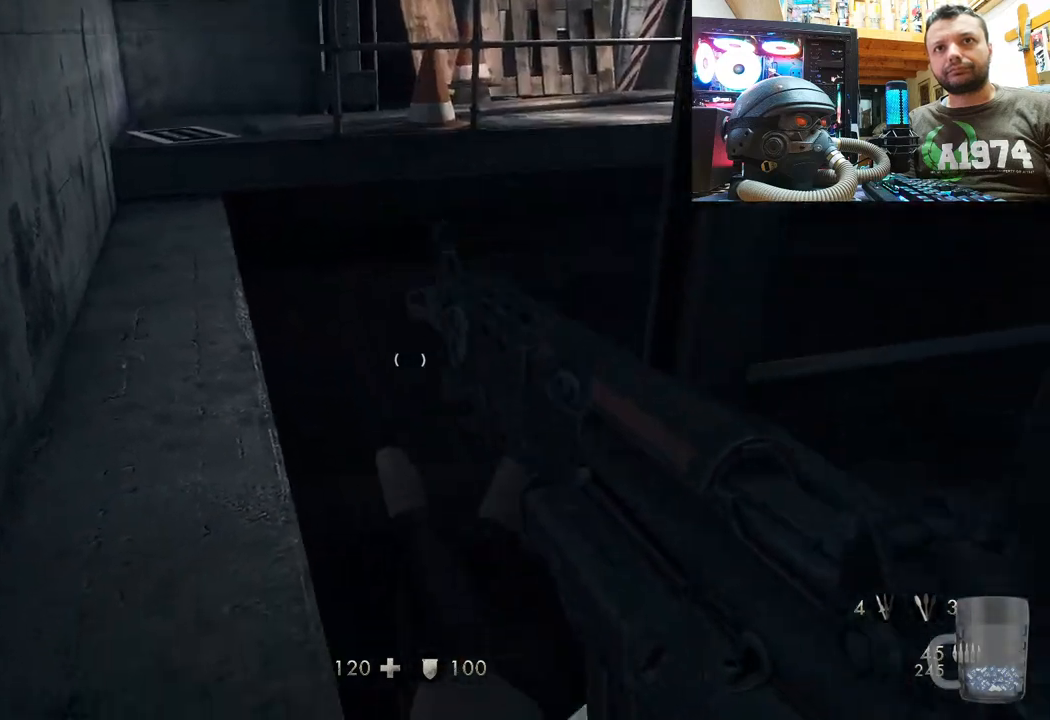
{"buttons": [], "left_stick": "down-left", "right_stick": "up", "events": [[217, "left_stick", "down-left"], [367, "right_stick", "up"]]}
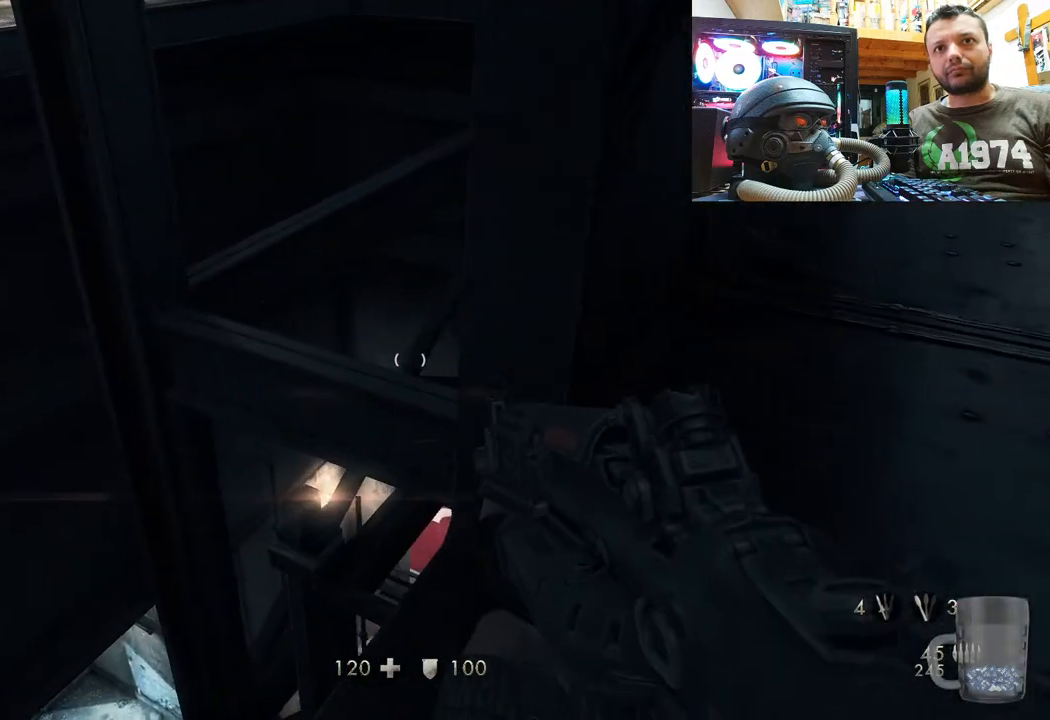
{"buttons": [], "left_stick": "center", "right_stick": "down-left", "events": [[150, "left_stick", "center"], [367, "right_stick", "left"], [500, "right_stick", "down-left"]]}
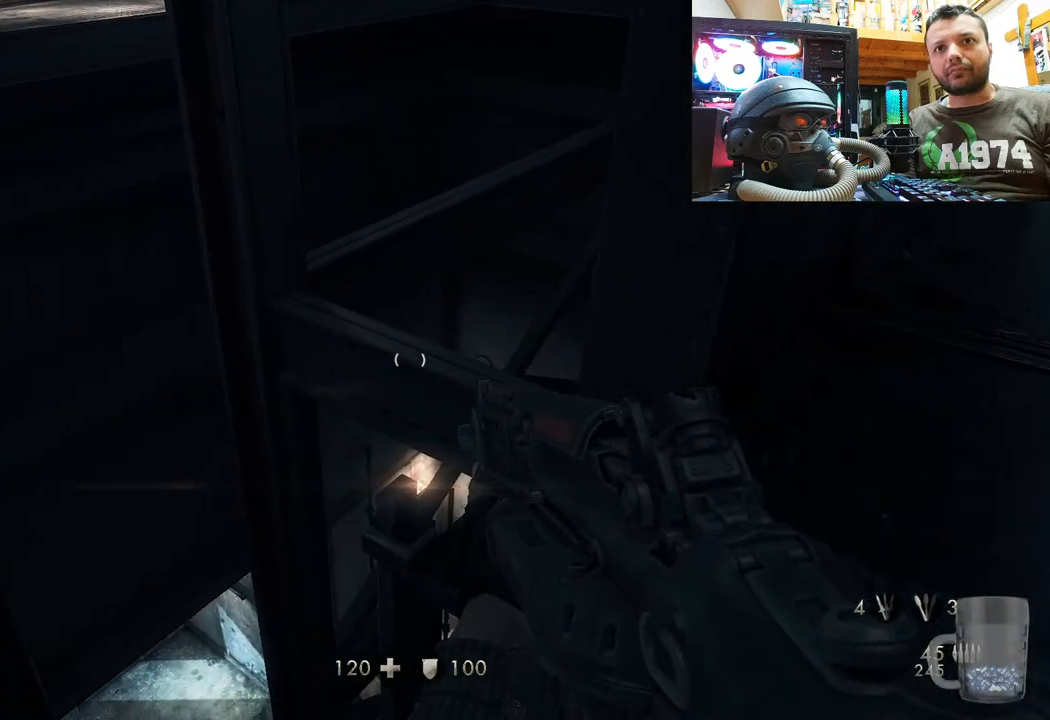
{"buttons": [], "left_stick": "center", "right_stick": "center", "events": [[217, "right_stick", "center"]]}
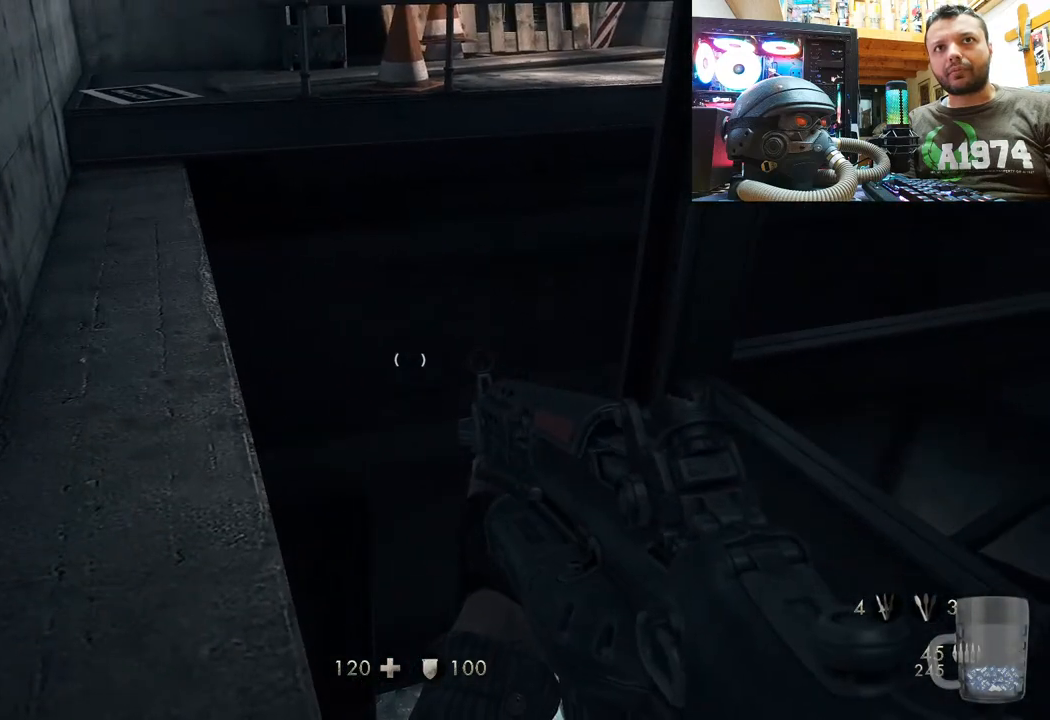
{"buttons": [], "left_stick": "center", "right_stick": "up-right", "events": [[217, "right_stick", "up-right"]]}
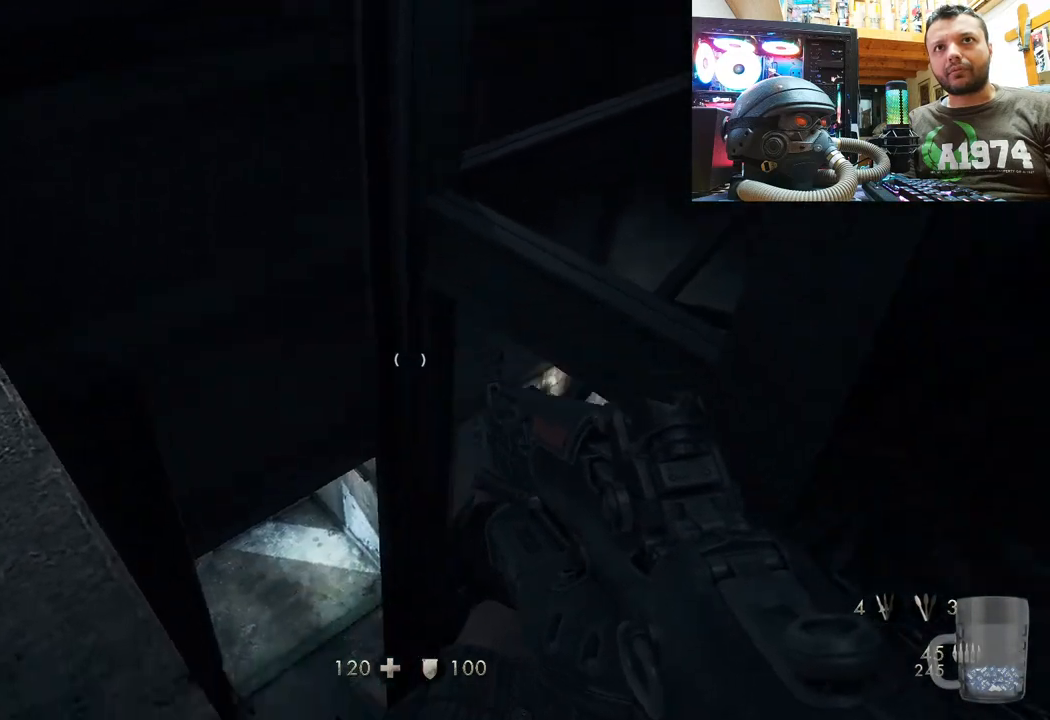
{"buttons": [], "left_stick": "down-left", "right_stick": "right", "events": [[50, "left_stick", "down-left"], [283, "right_stick", "right"]]}
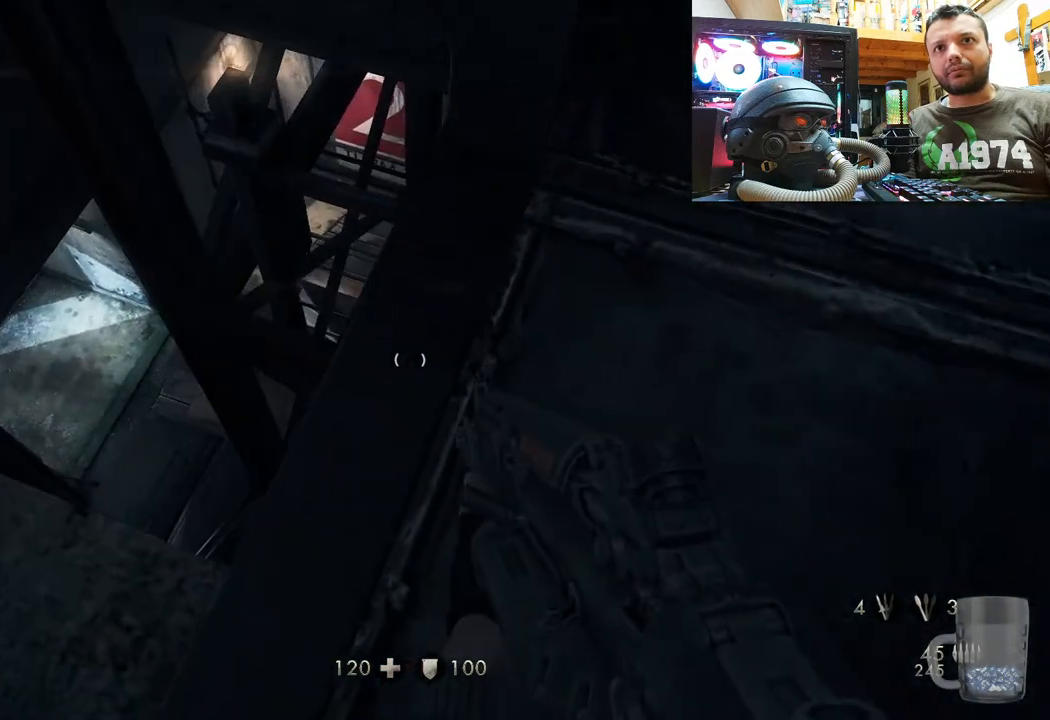
{"buttons": [], "left_stick": "down-left", "right_stick": "center", "events": [[350, "right_stick", "up-right"], [500, "right_stick", "center"]]}
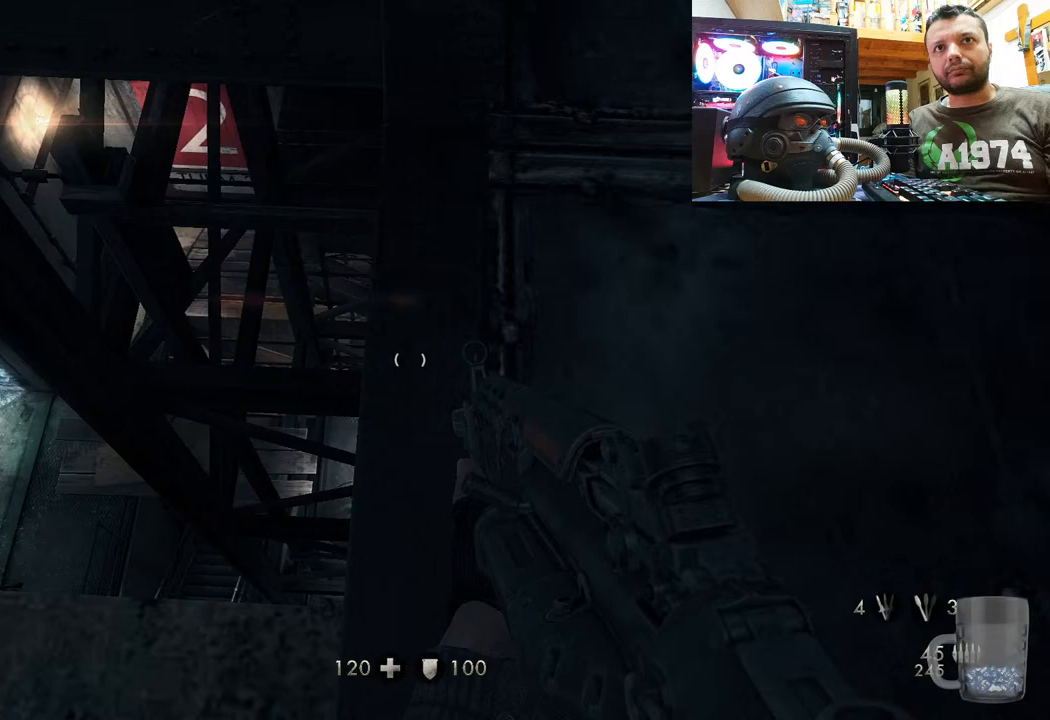
{"buttons": [], "left_stick": "down-left", "right_stick": "up-right", "events": [[350, "right_stick", "up-right"]]}
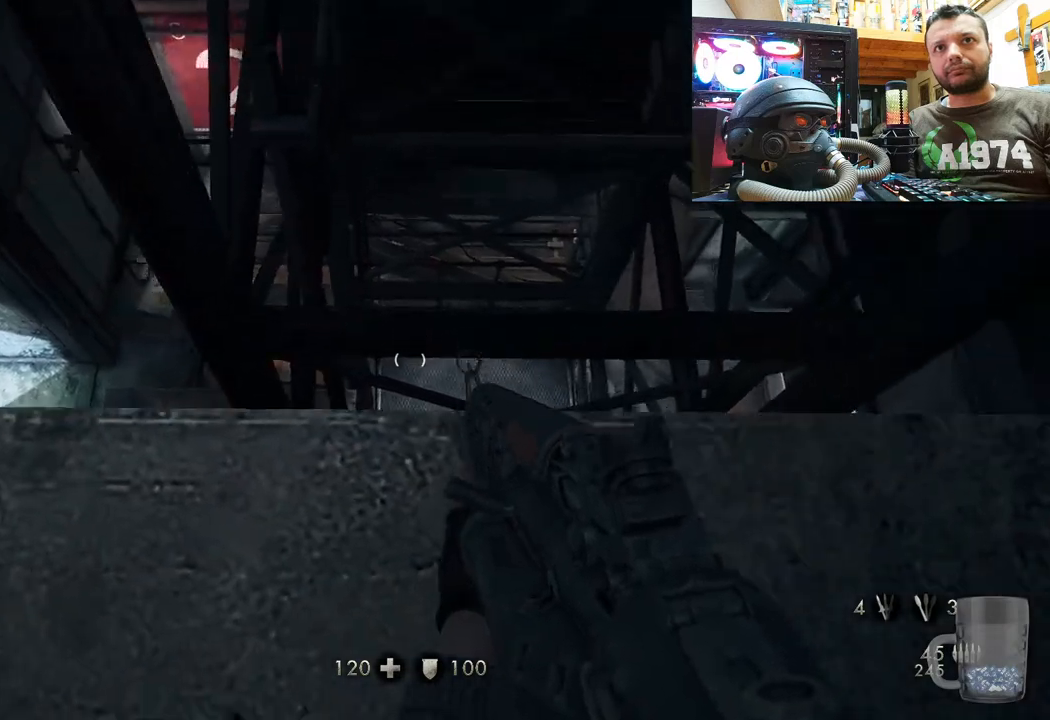
{"buttons": [], "left_stick": "center", "right_stick": "up", "events": [[117, "left_stick", "center"], [200, "left_stick", "up"], [250, "right_stick", "up"], [383, "left_stick", "center"]]}
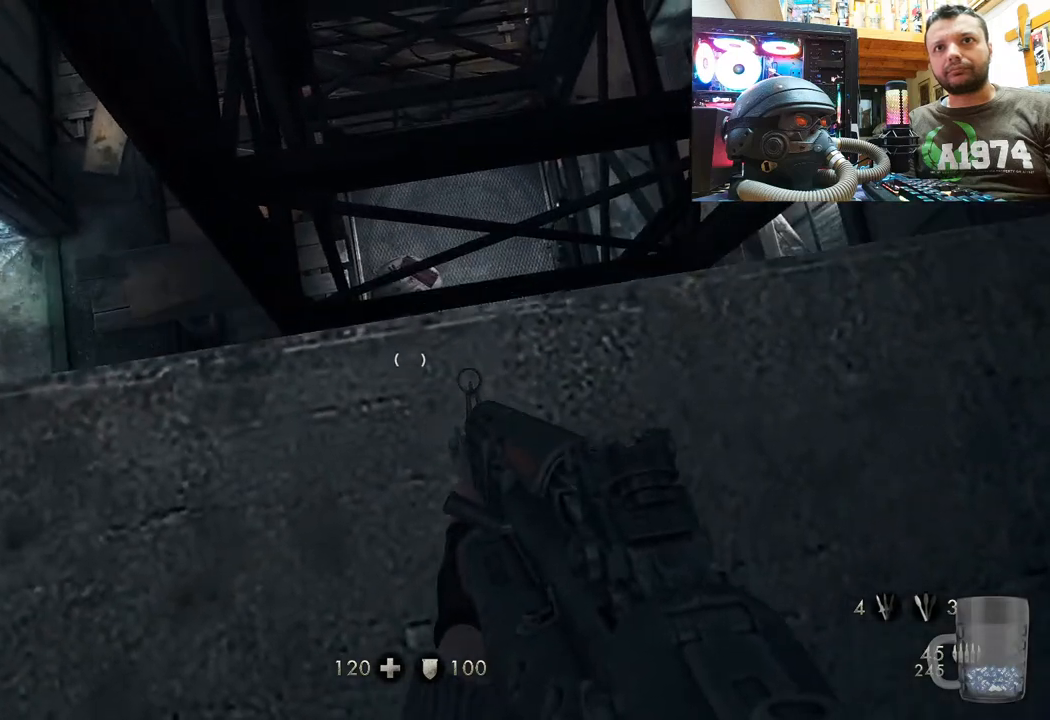
{"buttons": [], "left_stick": "center", "right_stick": "center", "events": [[50, "left_stick", "up"], [183, "left_stick", "center"], [483, "right_stick", "center"]]}
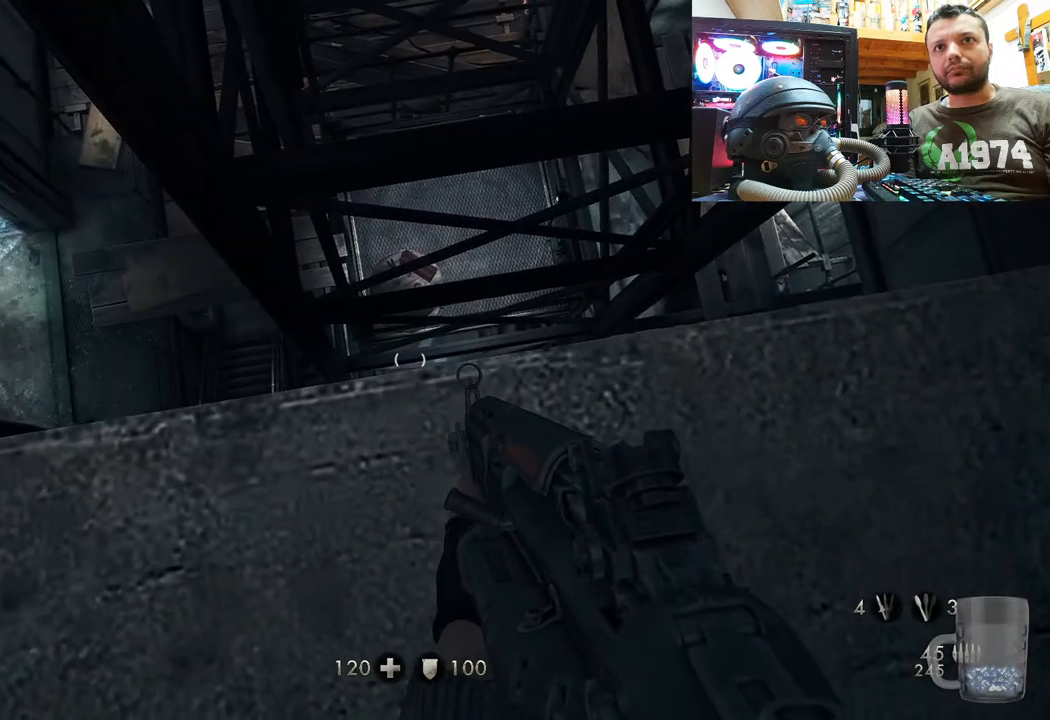
{"buttons": [], "left_stick": "center", "right_stick": "center", "events": [[67, "left_stick", "up"], [150, "left_stick", "center"]]}
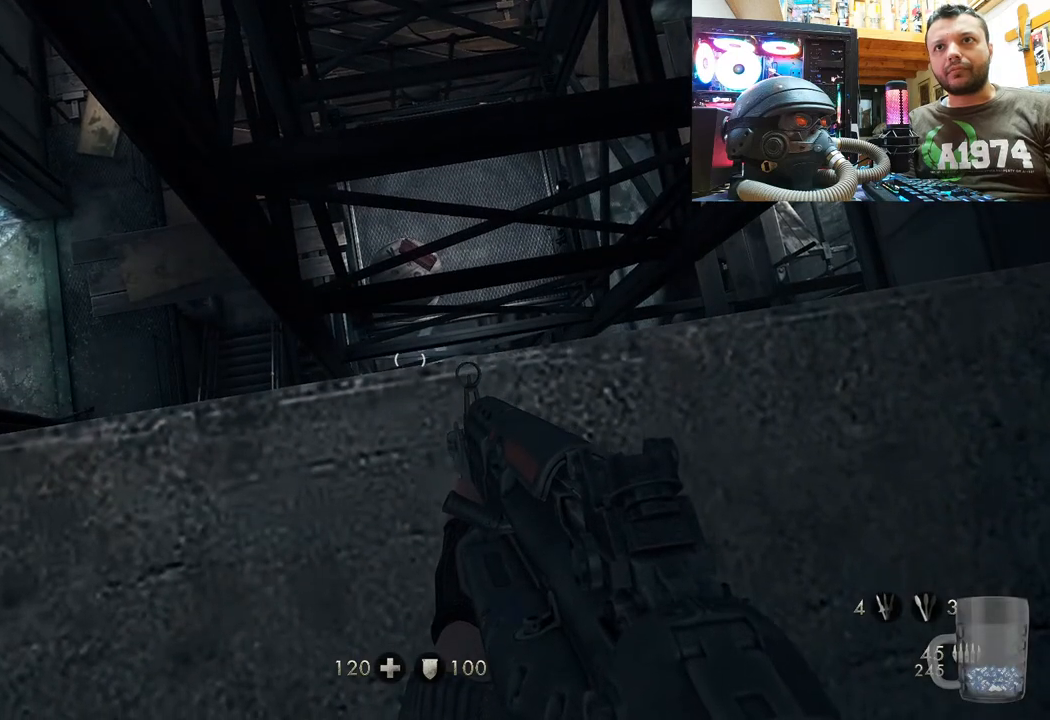
{"buttons": [], "left_stick": "center", "right_stick": "down-left", "events": [[283, "right_stick", "down"], [400, "right_stick", "down-left"]]}
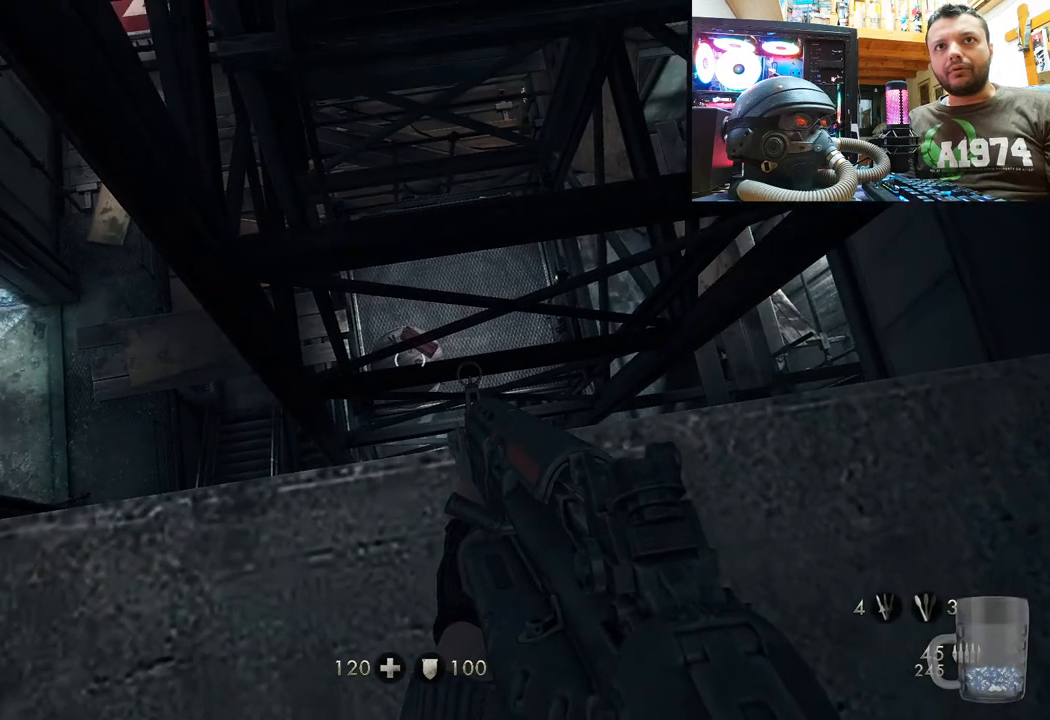
{"buttons": [], "left_stick": "center", "right_stick": "center", "events": [[117, "left_stick", "down"], [133, "right_stick", "center"], [350, "left_stick", "center"]]}
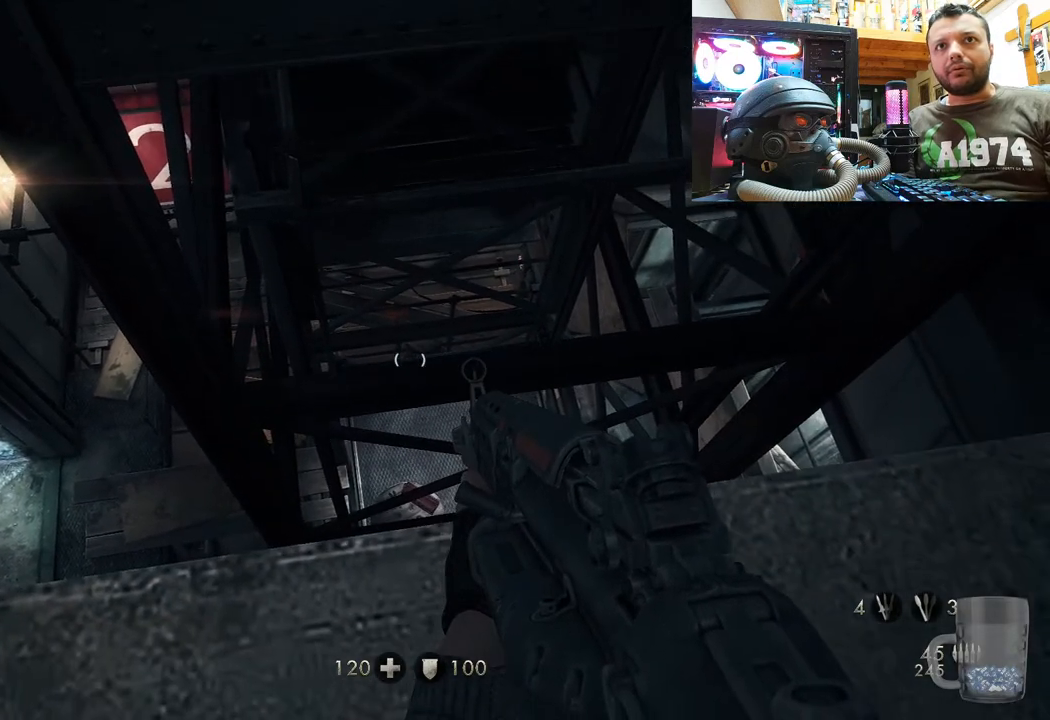
{"buttons": [], "left_stick": "center", "right_stick": "center", "events": [[17, "left_stick", "left"], [500, "left_stick", "center"]]}
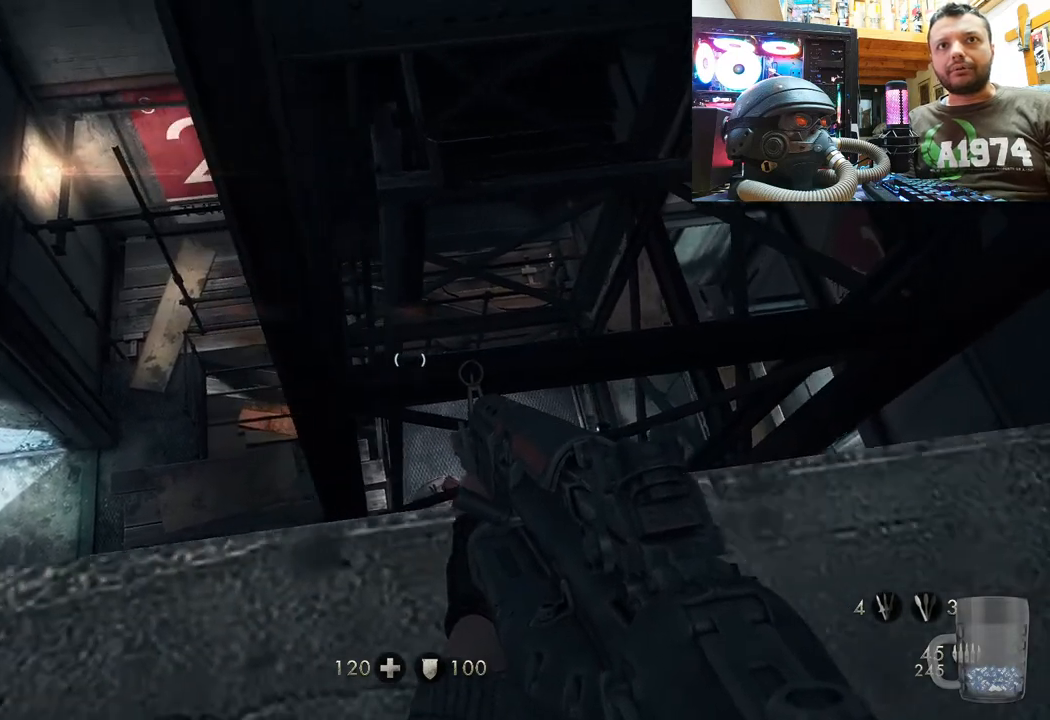
{"buttons": [], "left_stick": "center", "right_stick": "left", "events": [[233, "right_stick", "left"]]}
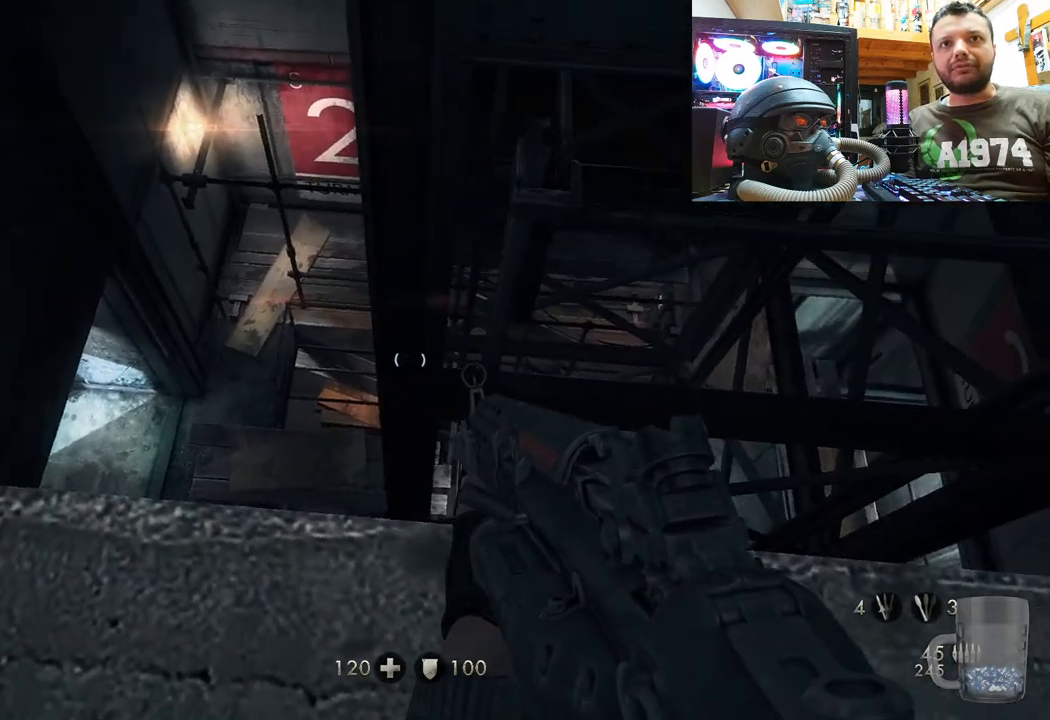
{"buttons": [], "left_stick": "down-right", "right_stick": "down", "events": [[17, "left_stick", "down-left"], [17, "right_stick", "center"], [133, "left_stick", "down-right"], [217, "right_stick", "down"]]}
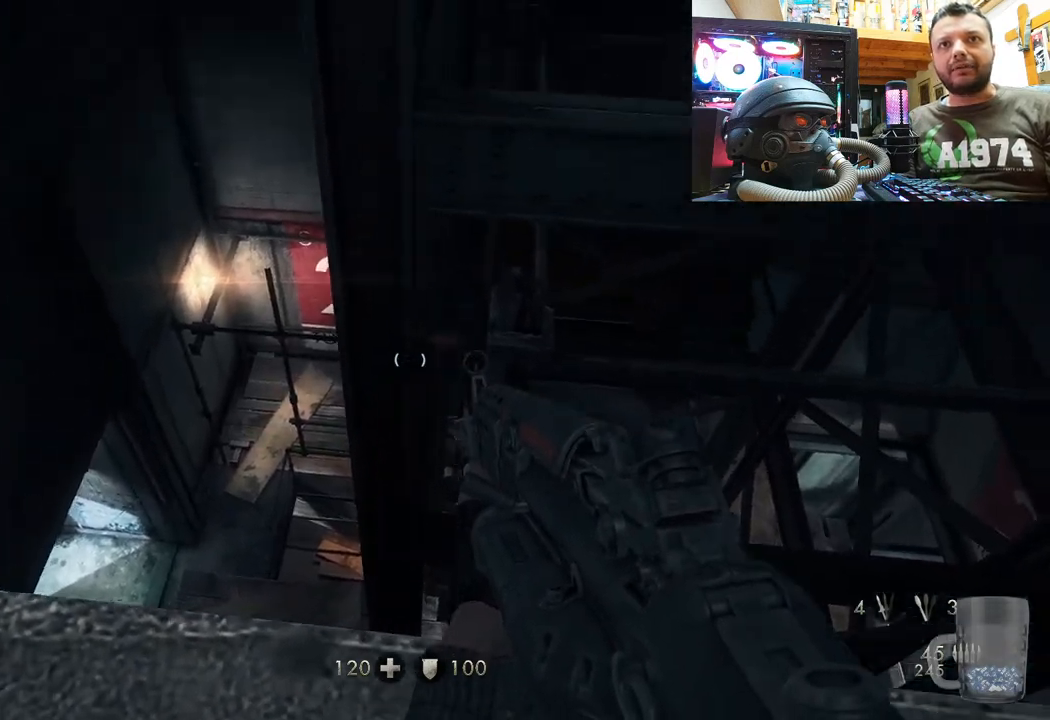
{"buttons": [], "left_stick": "center", "right_stick": "up-right", "events": [[67, "left_stick", "down"], [100, "right_stick", "down-right"], [300, "left_stick", "center"], [500, "right_stick", "up-right"]]}
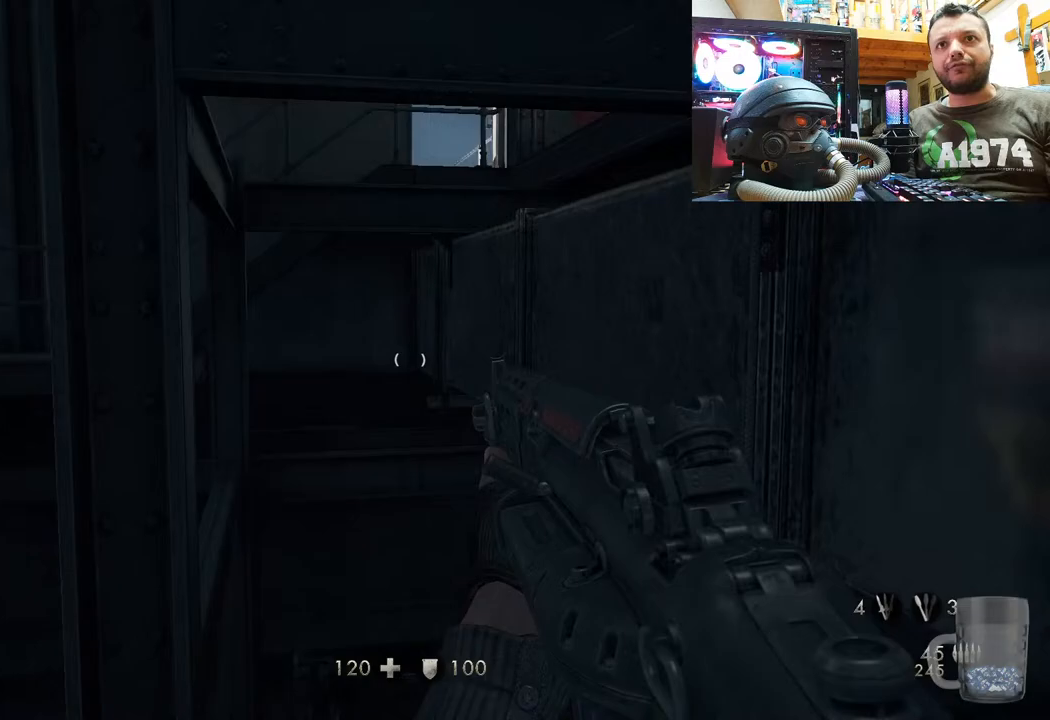
{"buttons": [], "left_stick": "down-right", "right_stick": "left", "events": [[50, "left_stick", "down-right"], [283, "left_stick", "center"], [283, "right_stick", "center"], [400, "left_stick", "down-right"], [450, "right_stick", "left"]]}
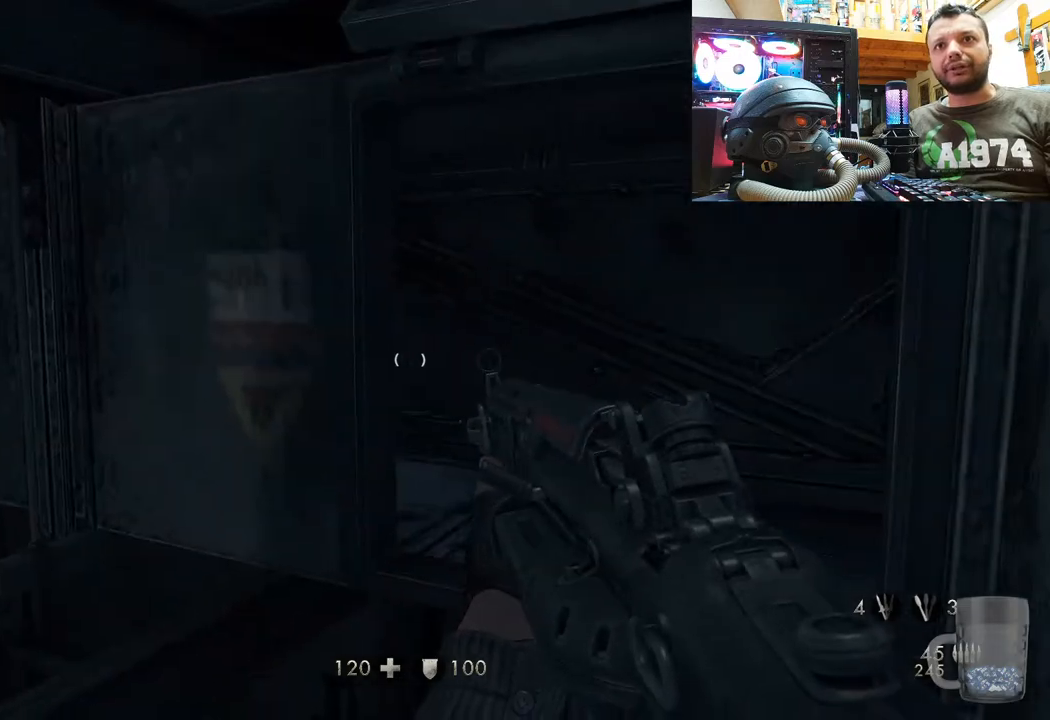
{"buttons": [], "left_stick": "down-left", "right_stick": "left", "events": [[350, "left_stick", "down-left"]]}
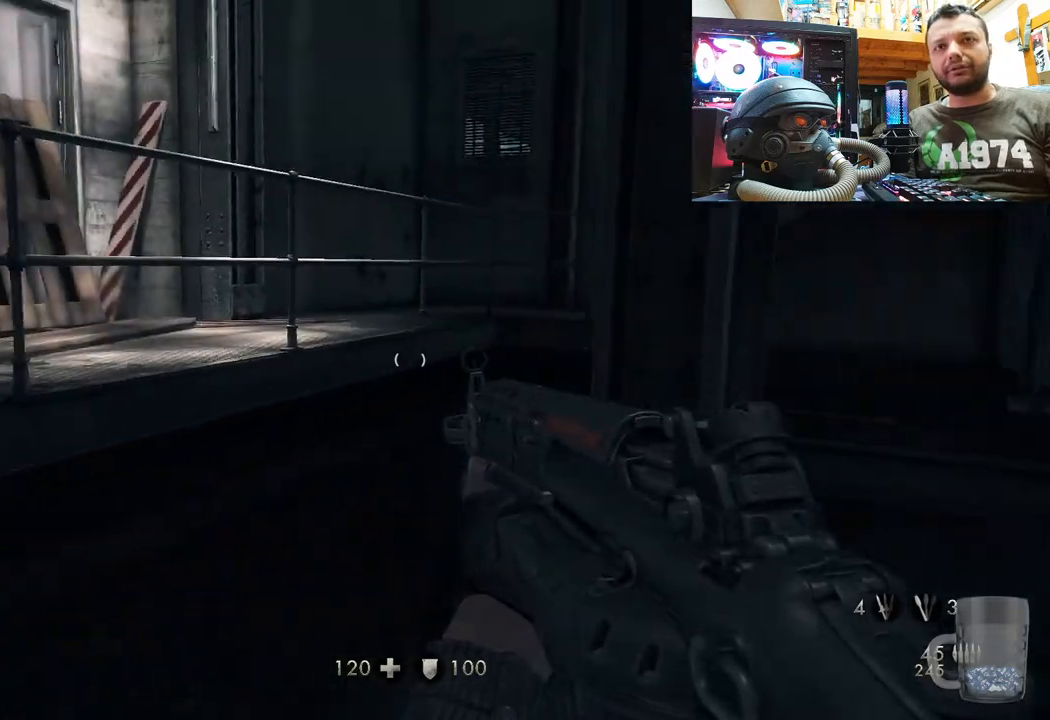
{"buttons": [], "left_stick": "up-left", "right_stick": "center", "events": [[17, "left_stick", "left"], [117, "left_stick", "up-left"], [150, "right_stick", "center"]]}
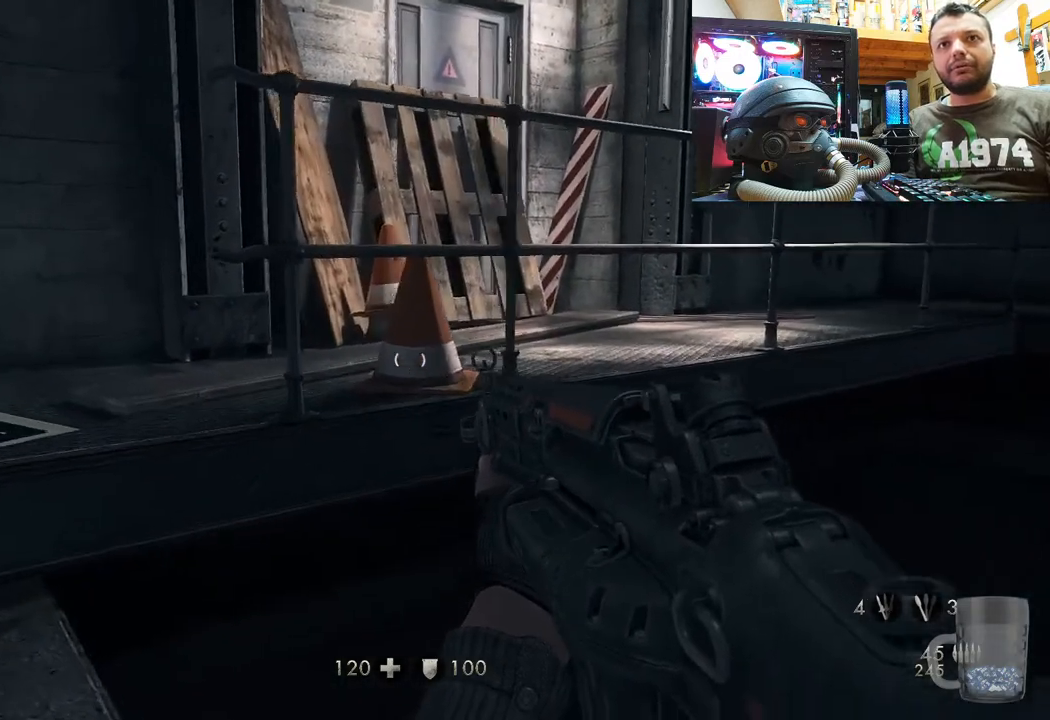
{"buttons": [], "left_stick": "up-left", "right_stick": "up-left", "events": [[250, "right_stick", "up-left"]]}
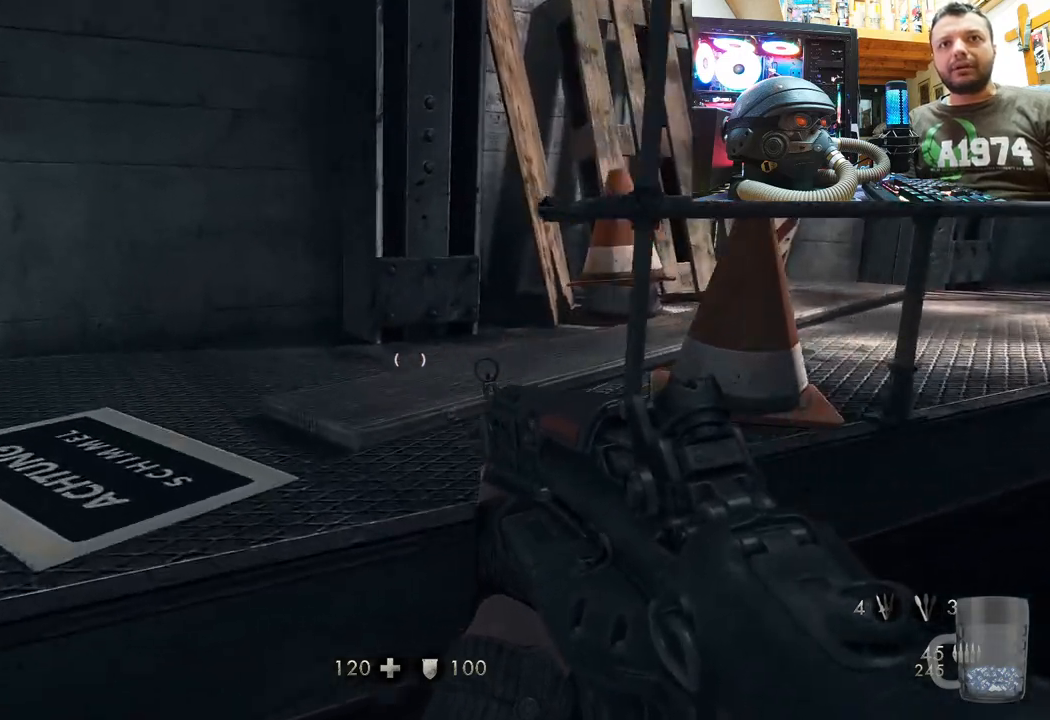
{"buttons": [], "left_stick": "up-left", "right_stick": "up-right", "events": [[117, "right_stick", "up"], [467, "right_stick", "up-right"]]}
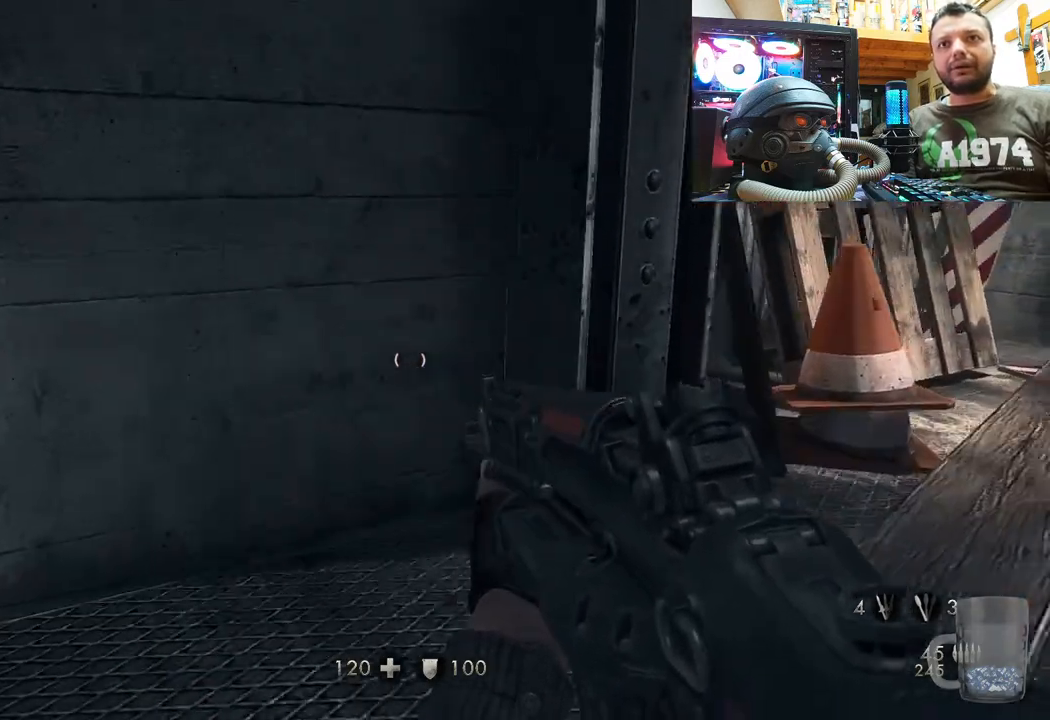
{"buttons": [], "left_stick": "left", "right_stick": "right", "events": [[200, "left_stick", "left"], [433, "right_stick", "right"]]}
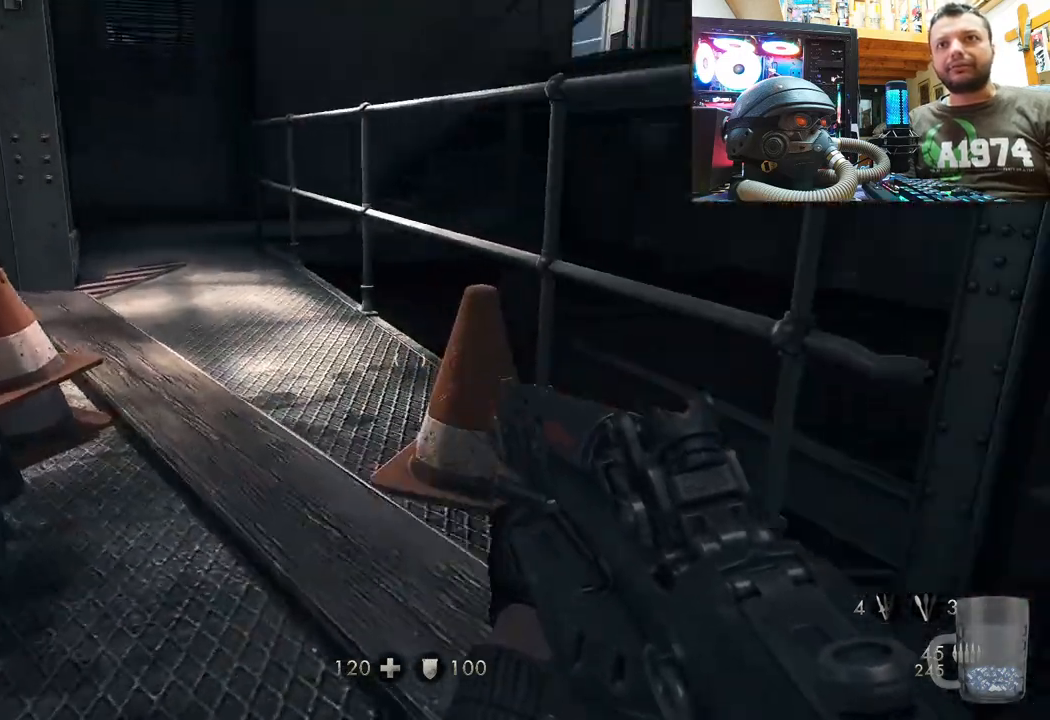
{"buttons": [], "left_stick": "center", "right_stick": "center", "events": [[67, "right_stick", "center"], [83, "left_stick", "up"], [183, "CIRCLE", "down"], [267, "left_stick", "center"], [350, "CIRCLE", "up"]]}
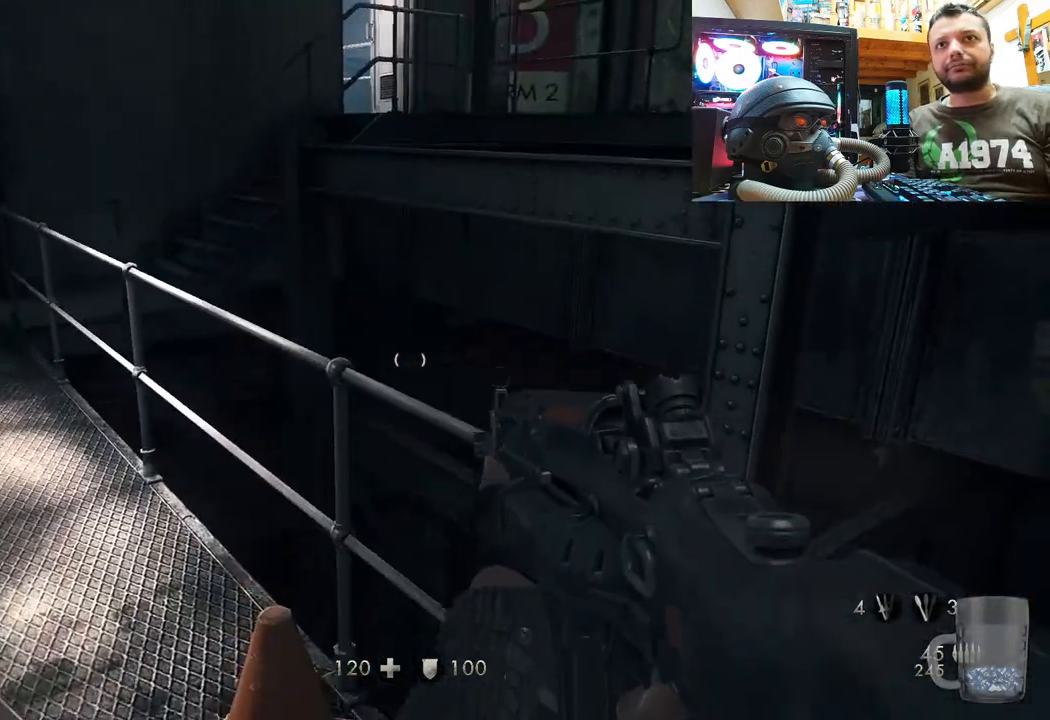
{"buttons": [], "left_stick": "left", "right_stick": "down-right", "events": [[133, "left_stick", "up-left"], [283, "right_stick", "right"], [367, "right_stick", "down-right"], [500, "left_stick", "left"]]}
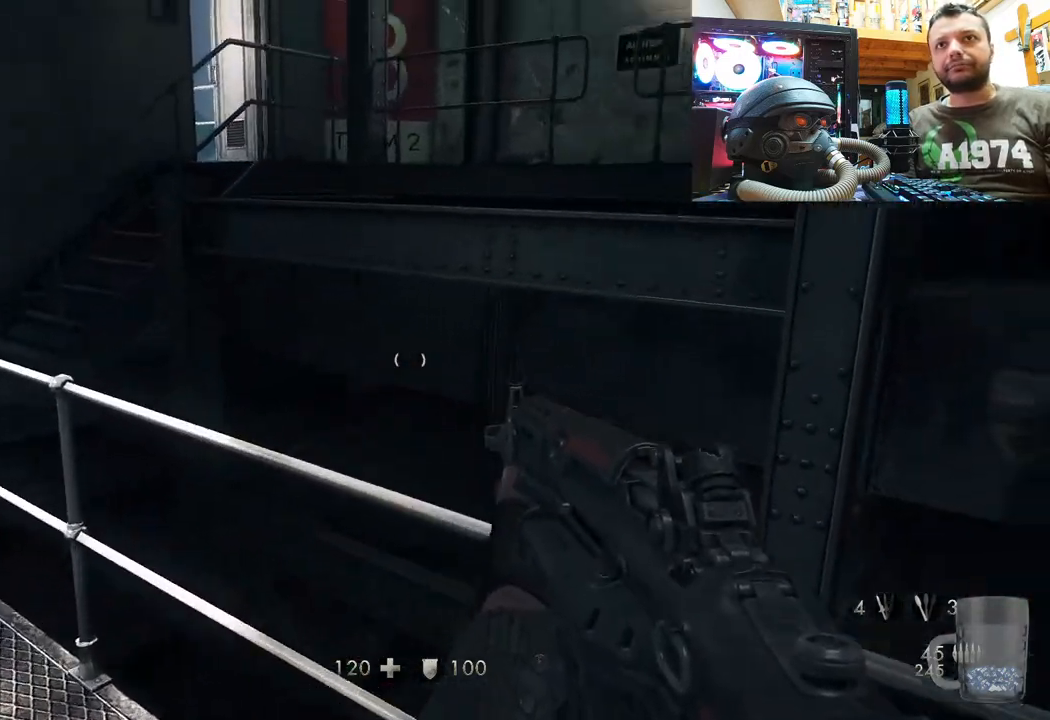
{"buttons": [], "left_stick": "left", "right_stick": "down-right"}